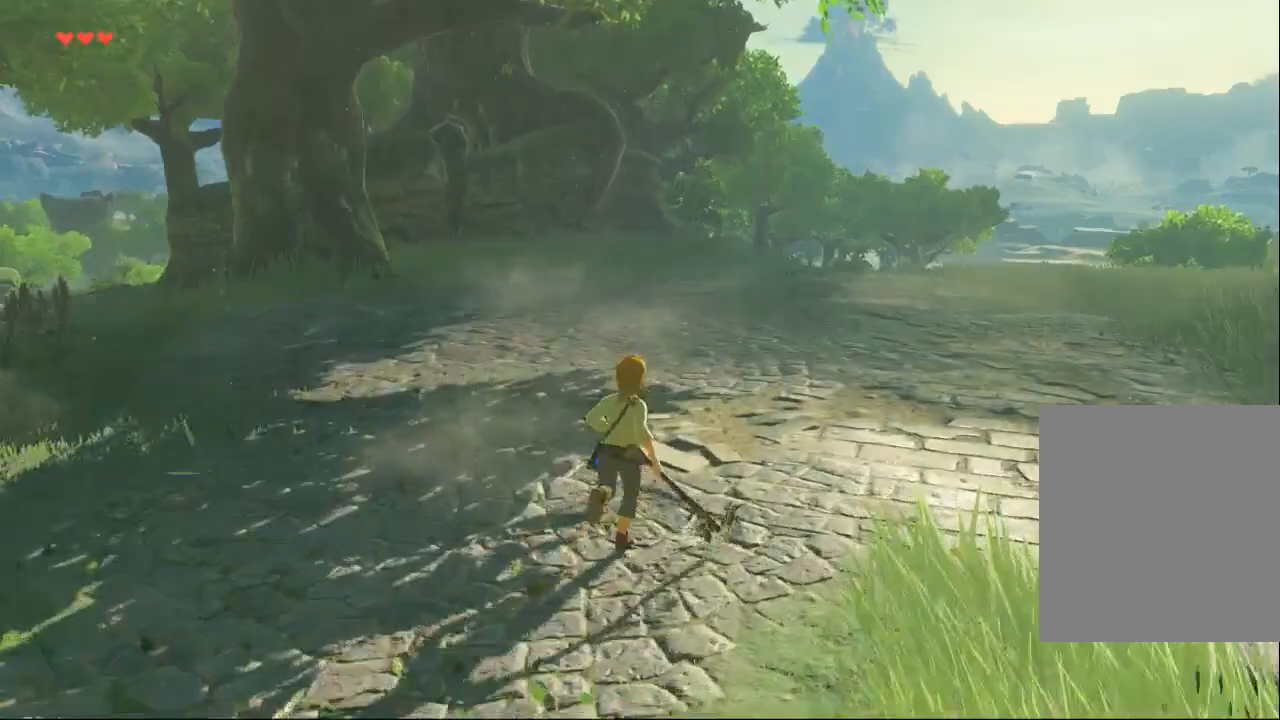
Gameplay with a controller (Xbox layout); each line is a JSON object with the inputs held at the frame after it (dt_ms = milliseconds from this image to that frame). "events" lists button and stick changes between this image and that frame as [ms after this image, input, new state], when the widget could be followed in between. Not read: L3 R3 TOUCHPAD other_buttons right_stick.
{"dt_ms": 1000, "buttons": [], "left_stick": "up"}
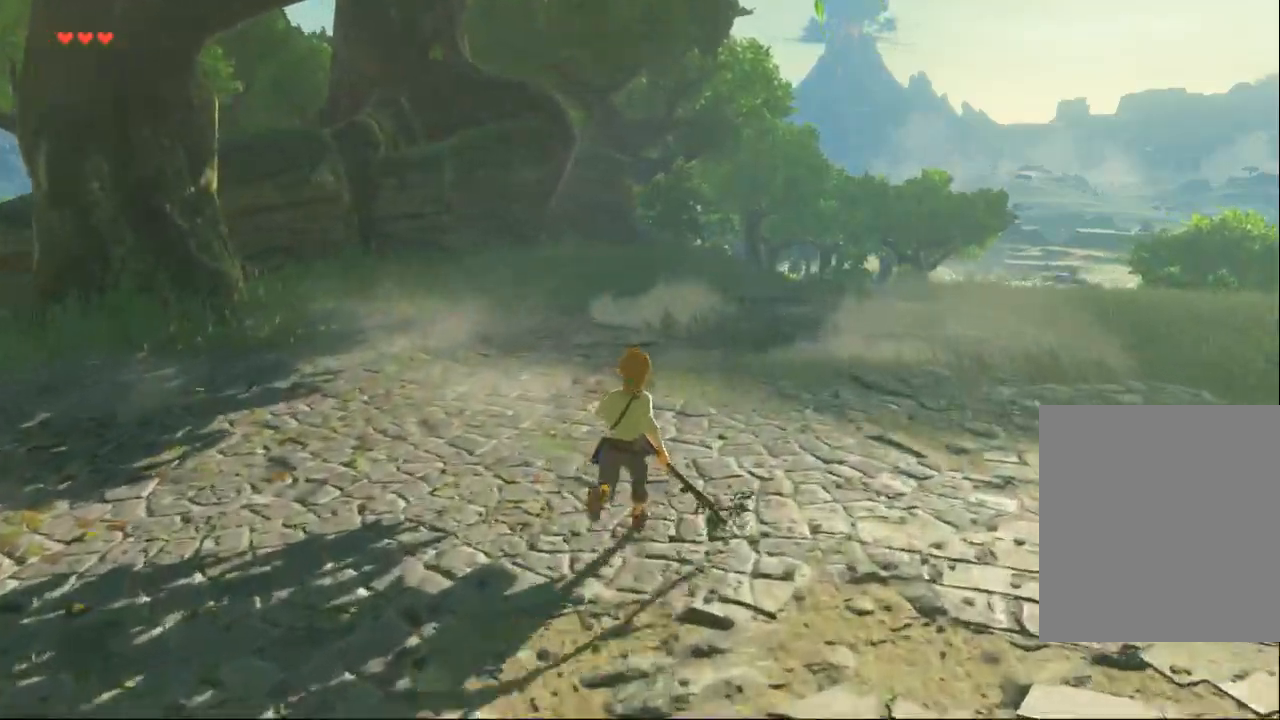
{"dt_ms": 500, "buttons": ["B"], "left_stick": "up", "events": [[33, "DPAD_DOWN", "down"], [133, "DPAD_DOWN", "up"], [467, "B", "down"]]}
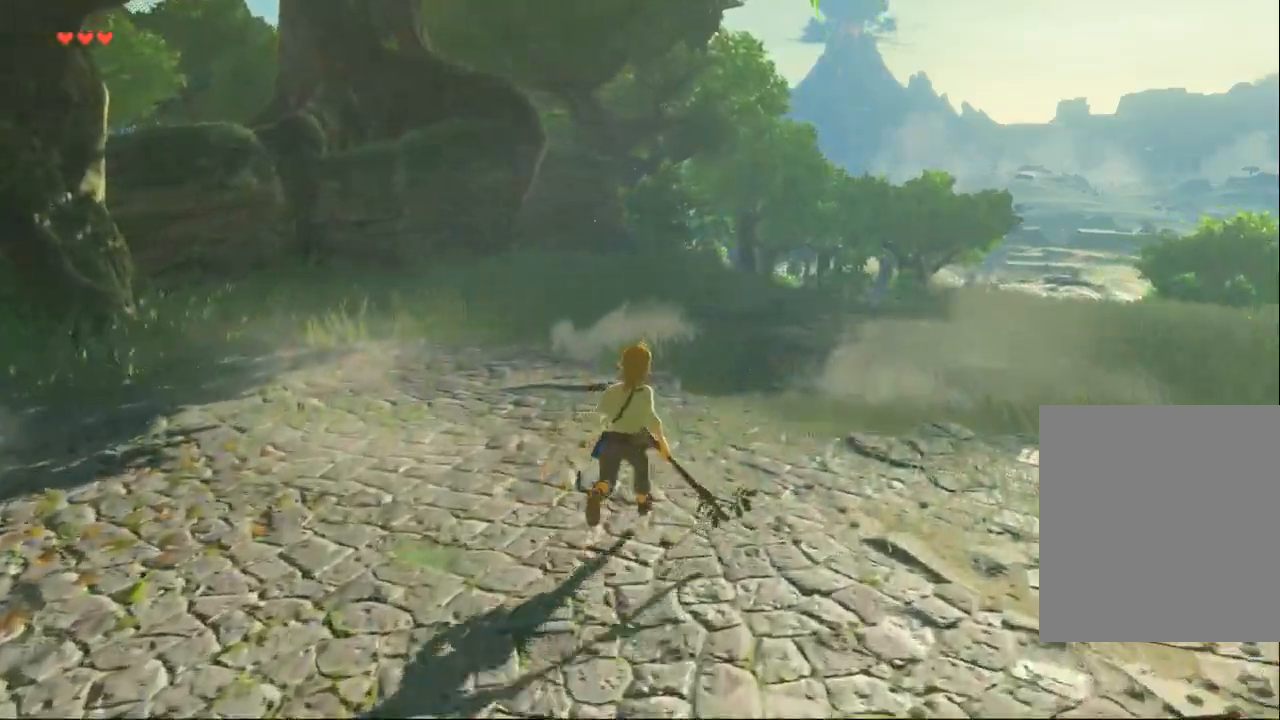
{"dt_ms": 500, "buttons": [], "left_stick": "up", "events": [[33, "B", "up"], [233, "B", "down"], [300, "B", "up"]]}
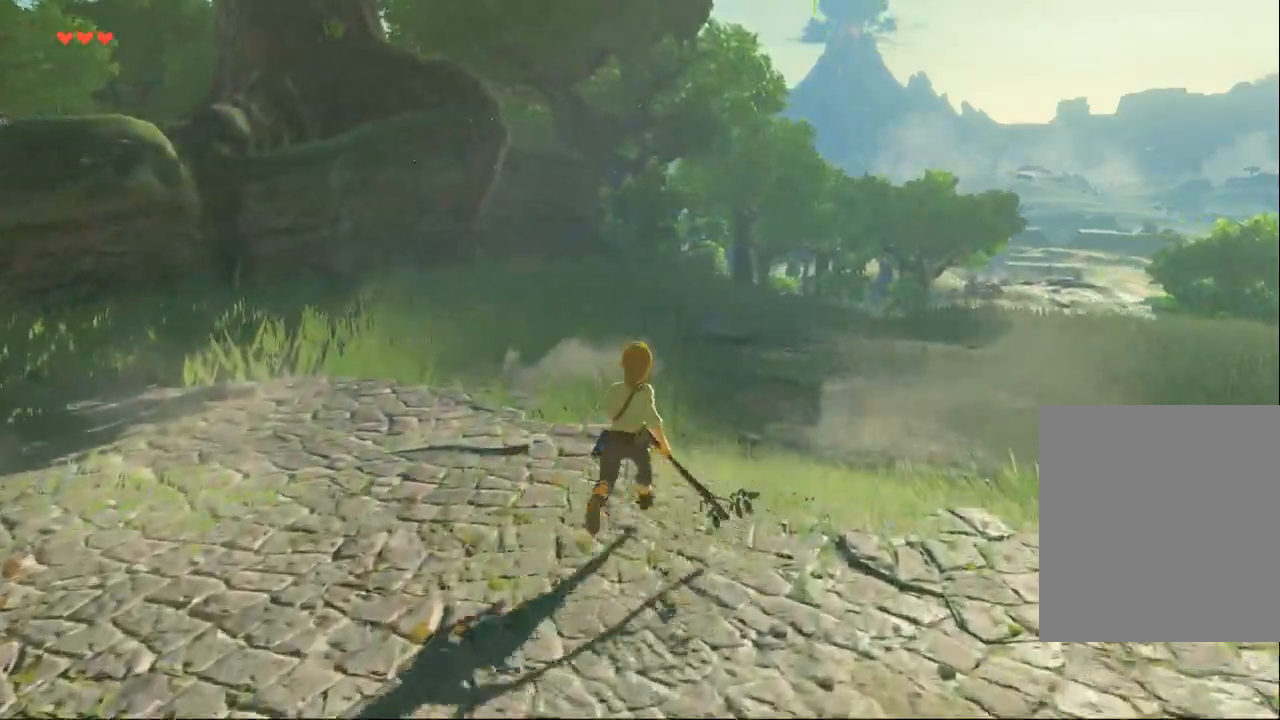
{"dt_ms": 500, "buttons": [], "left_stick": "up", "events": []}
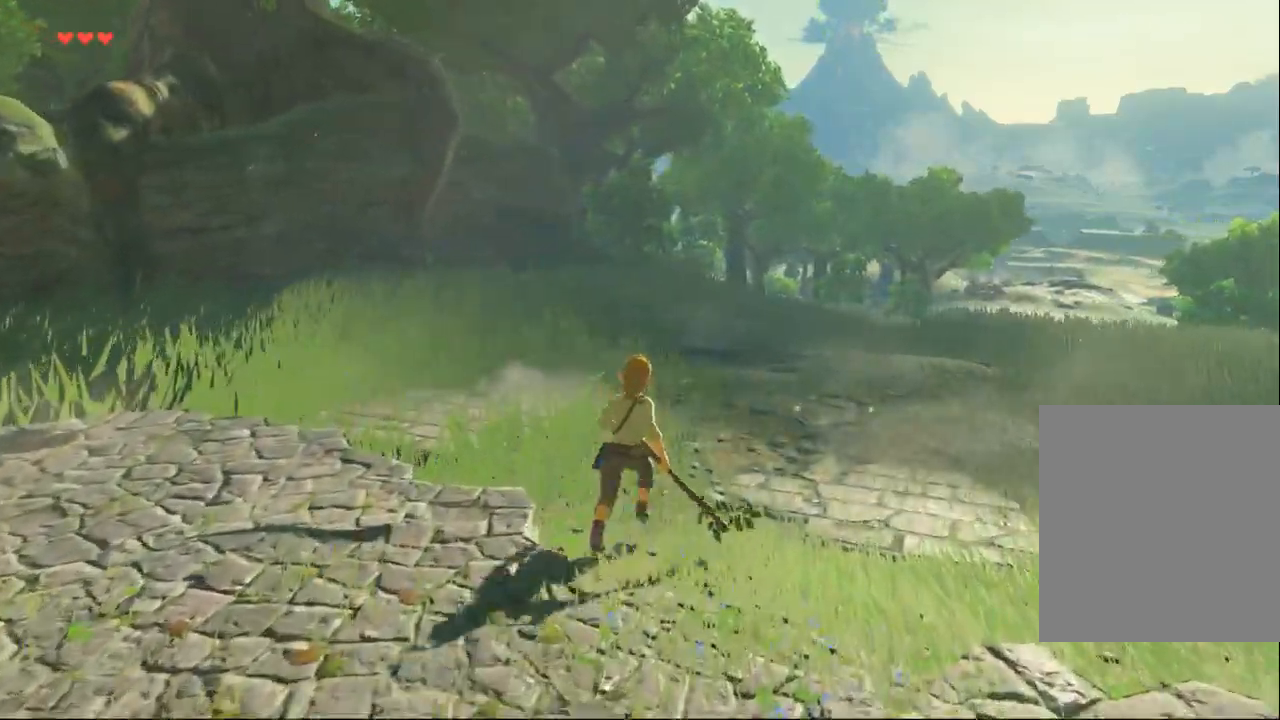
{"dt_ms": 500, "buttons": [], "left_stick": "up", "events": []}
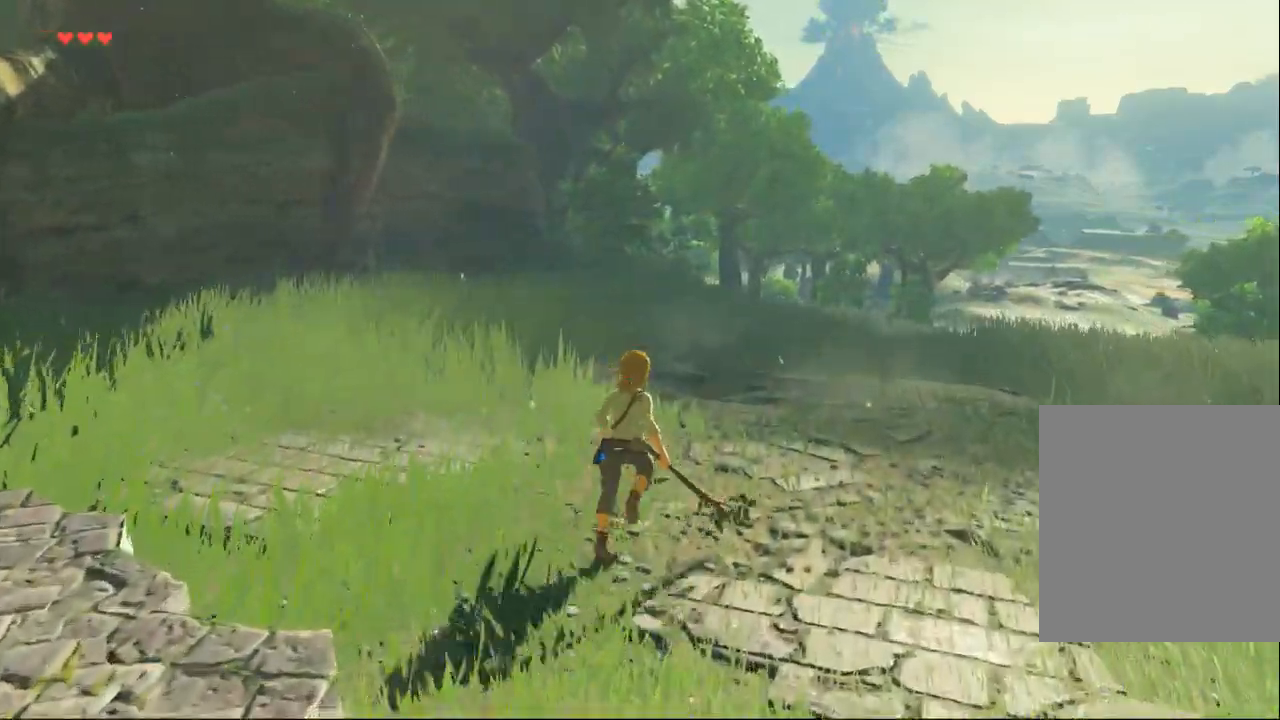
{"dt_ms": 1000, "buttons": [], "left_stick": "up-right"}
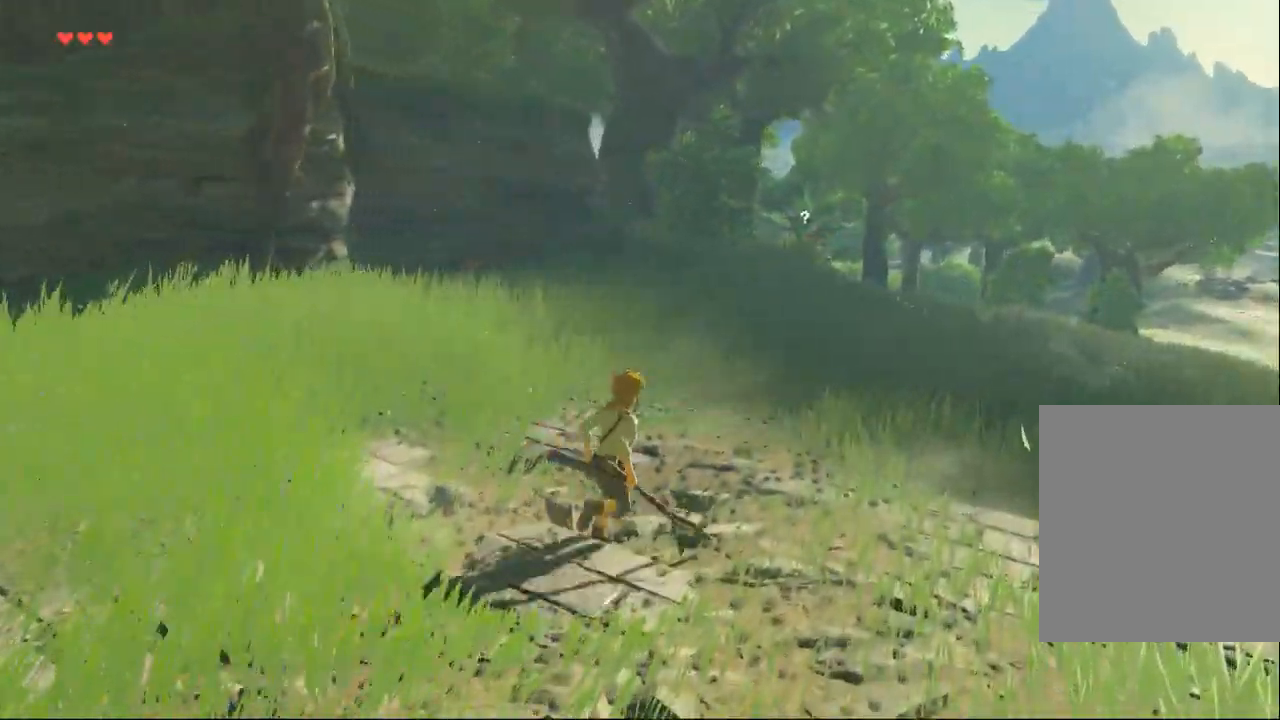
{"dt_ms": 500, "buttons": [], "left_stick": "up-right", "events": []}
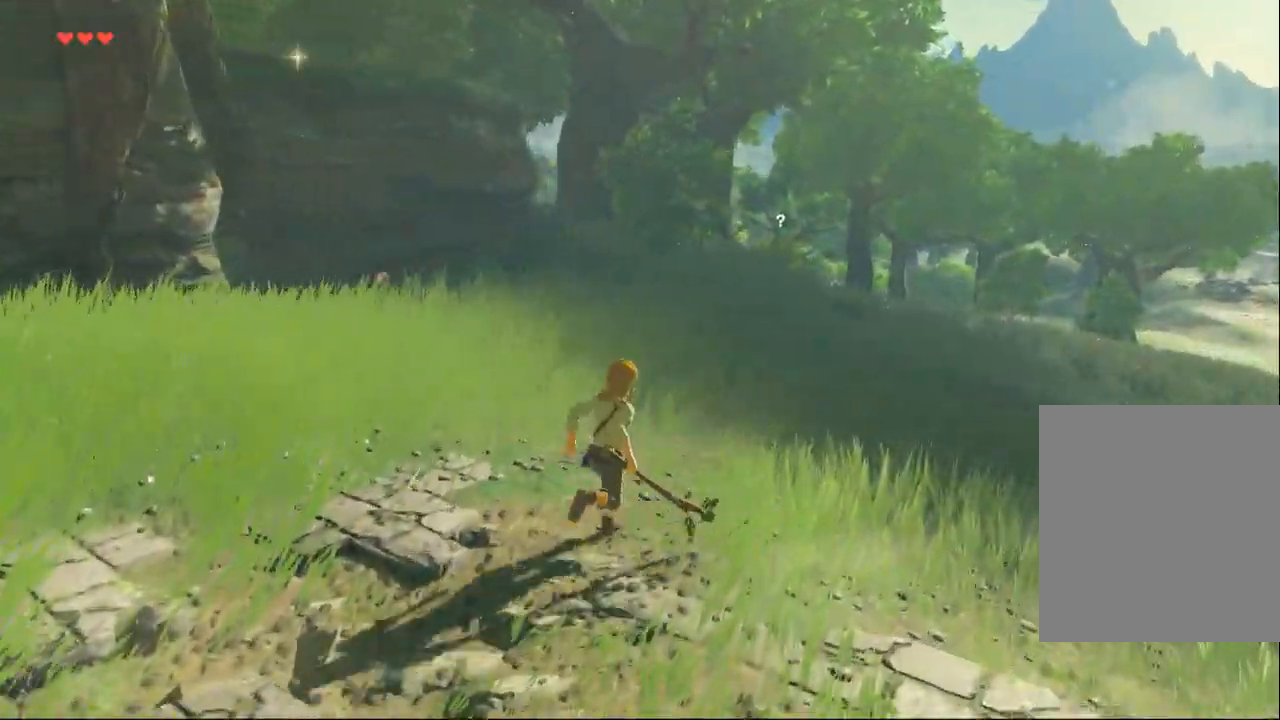
{"dt_ms": 500, "buttons": [], "left_stick": "up-right", "events": []}
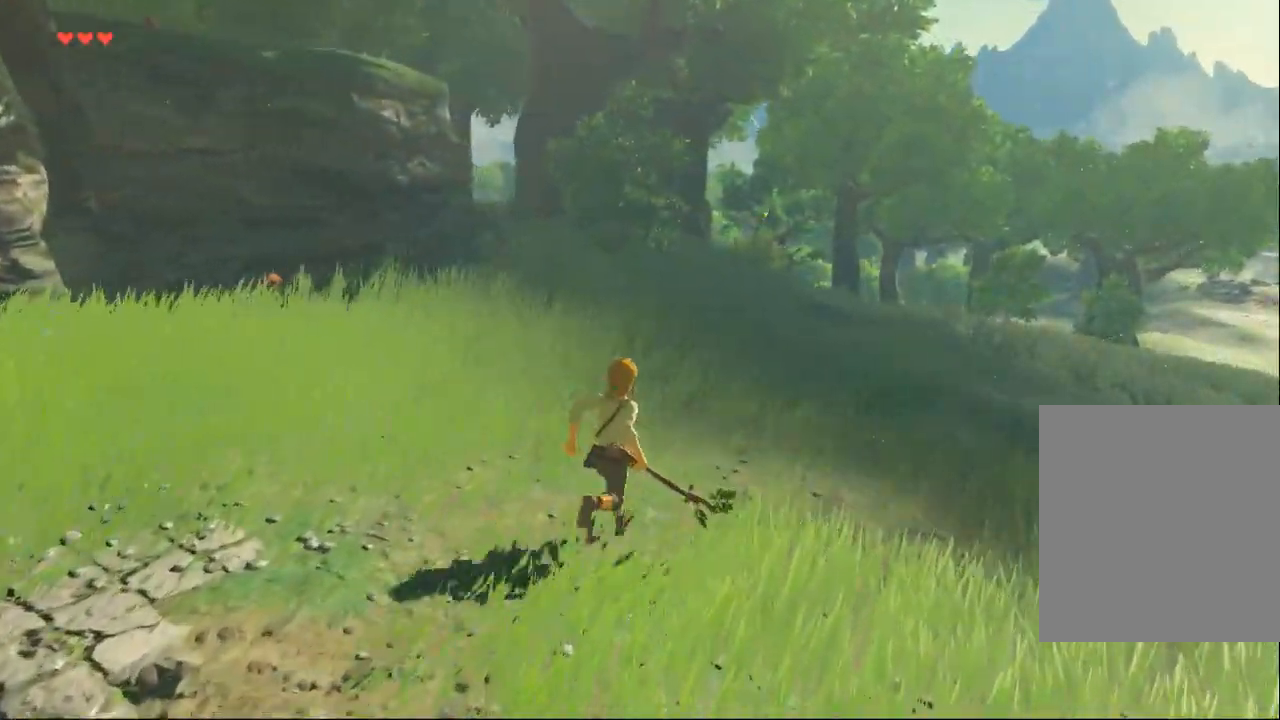
{"dt_ms": 500, "buttons": [], "left_stick": "up-right", "events": []}
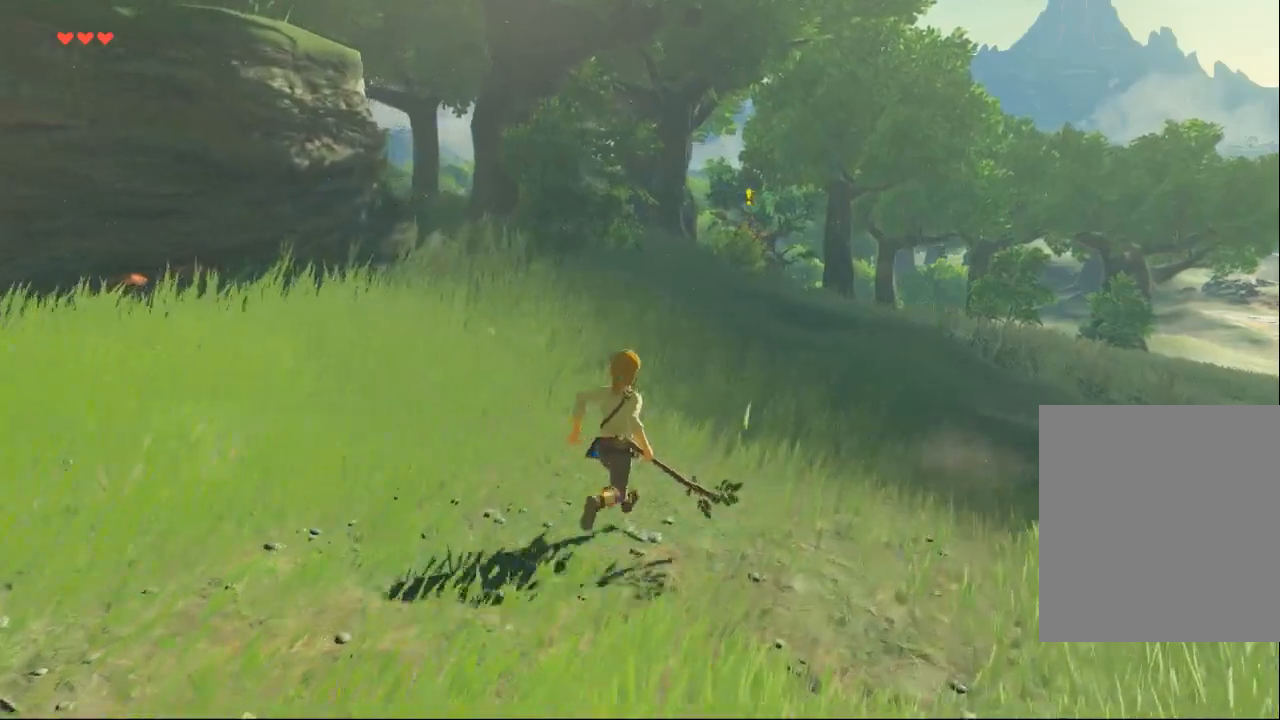
{"dt_ms": 500, "buttons": [], "left_stick": "up-right", "events": []}
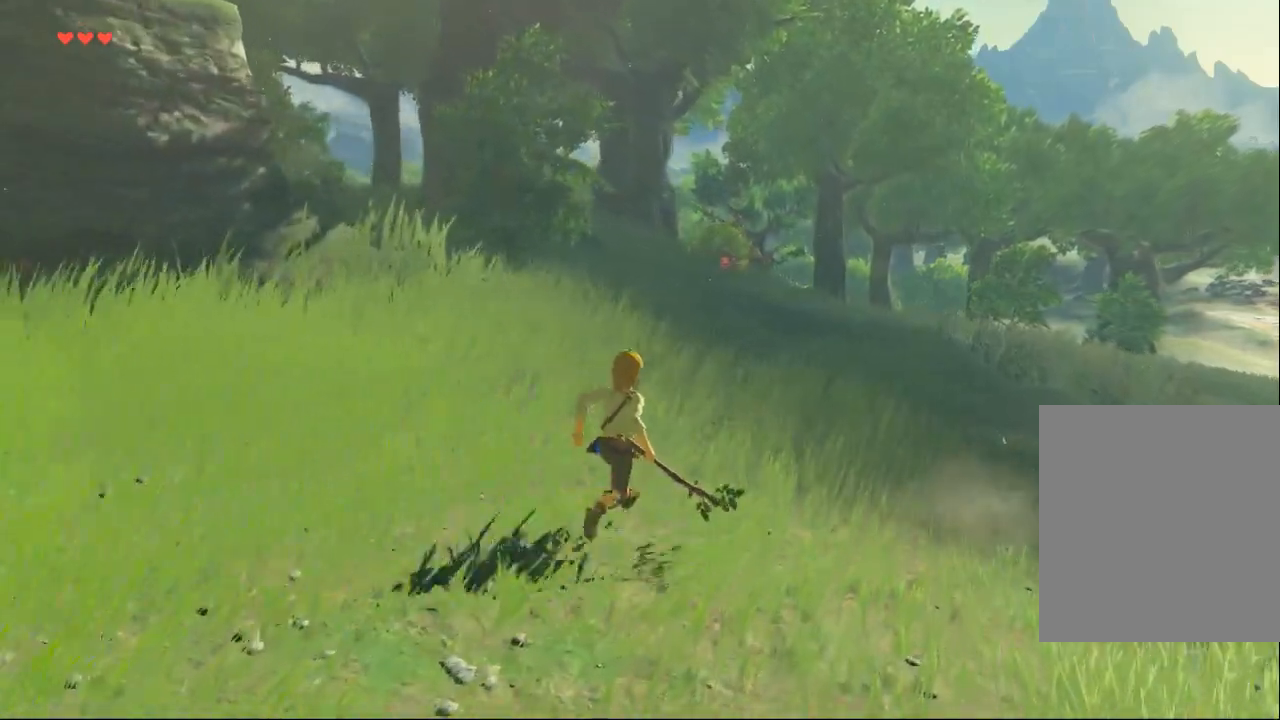
{"dt_ms": 500, "buttons": [], "left_stick": "up-right"}
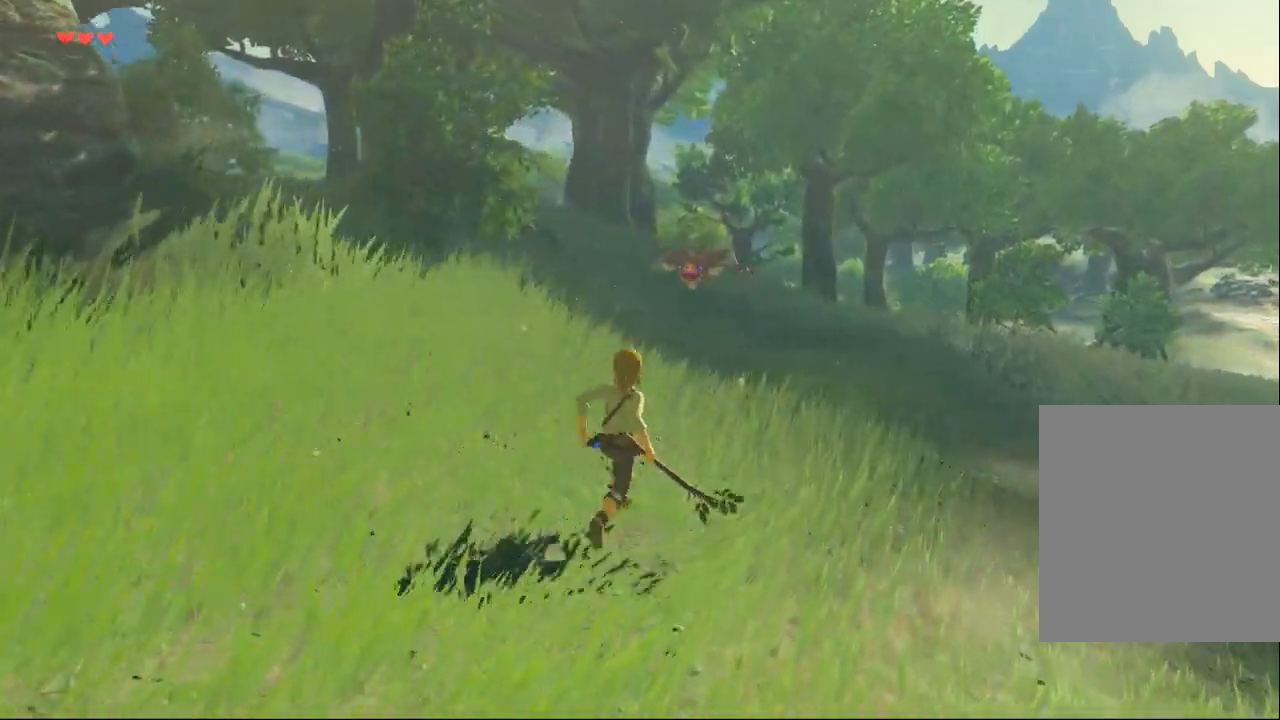
{"dt_ms": 500, "buttons": [], "left_stick": "down", "events": [[33, "left_stick", "up"], [233, "left_stick", "center"], [433, "left_stick", "down"]]}
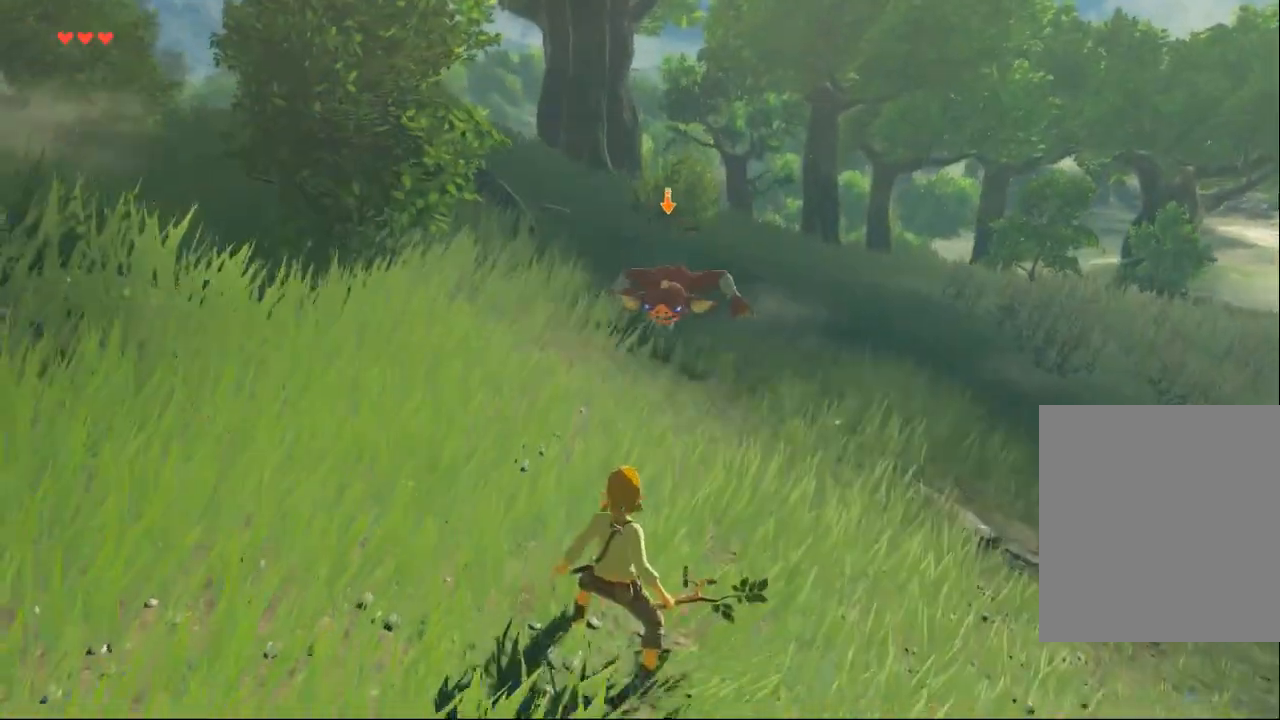
{"dt_ms": 500, "buttons": [], "left_stick": "down"}
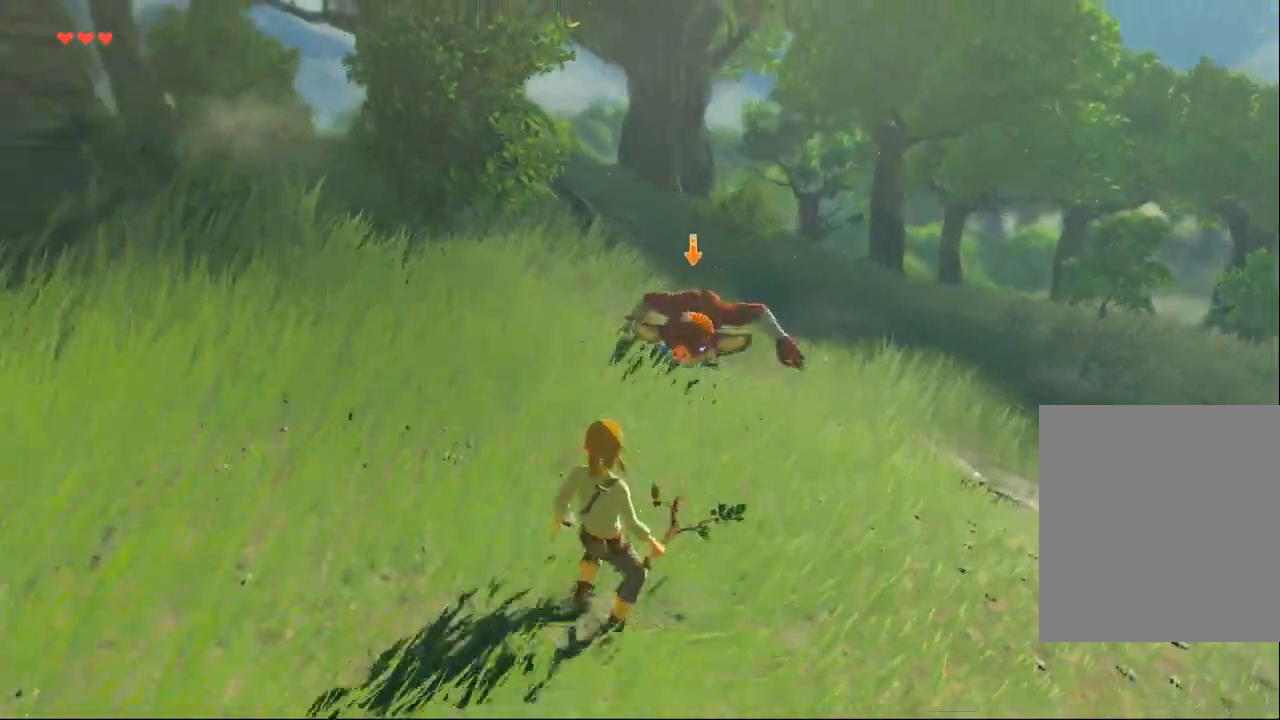
{"dt_ms": 500, "buttons": [], "left_stick": "down", "events": []}
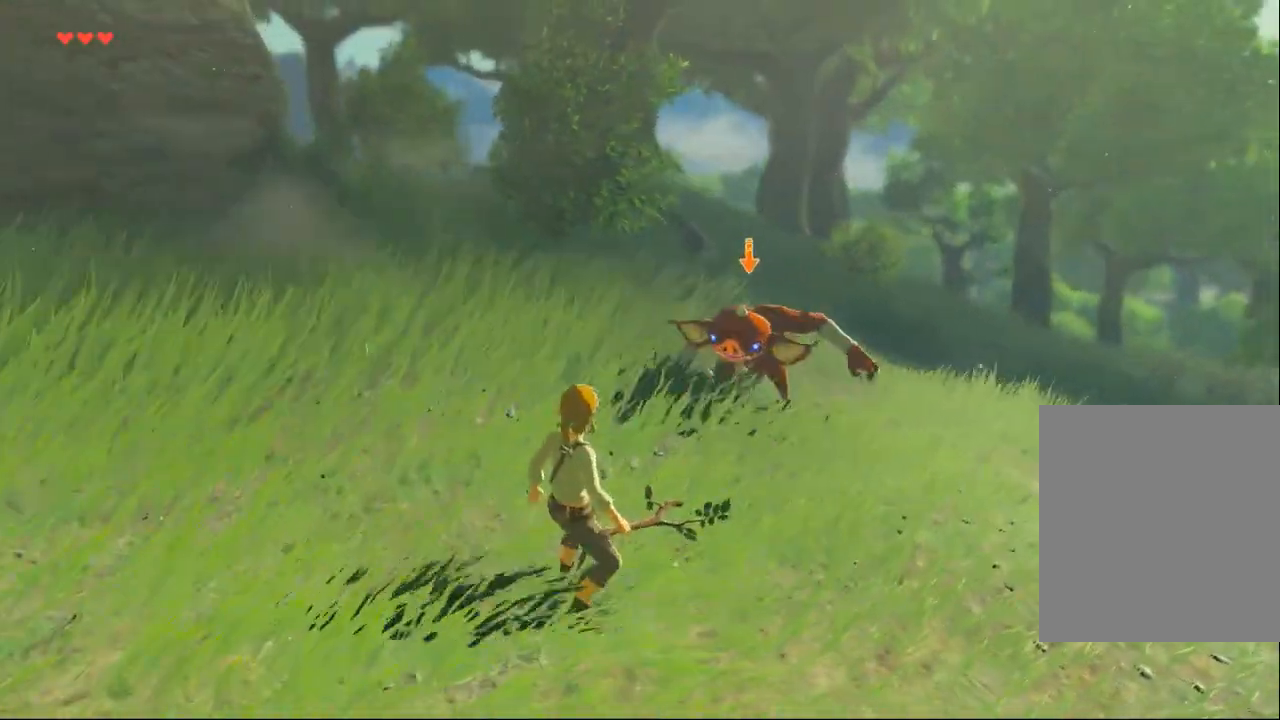
{"dt_ms": 500, "buttons": [], "left_stick": "center", "events": [[367, "left_stick", "center"]]}
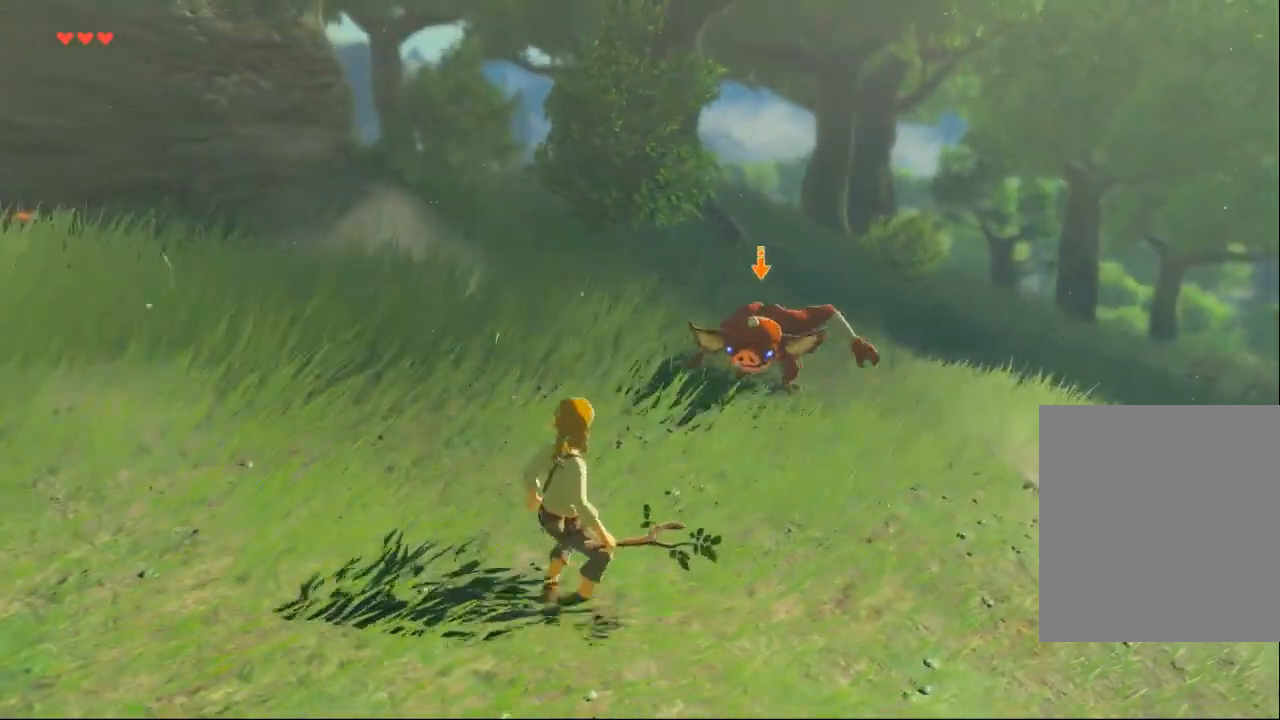
{"dt_ms": 500, "buttons": [], "left_stick": "center", "events": [[67, "left_stick", "right"], [367, "left_stick", "center"]]}
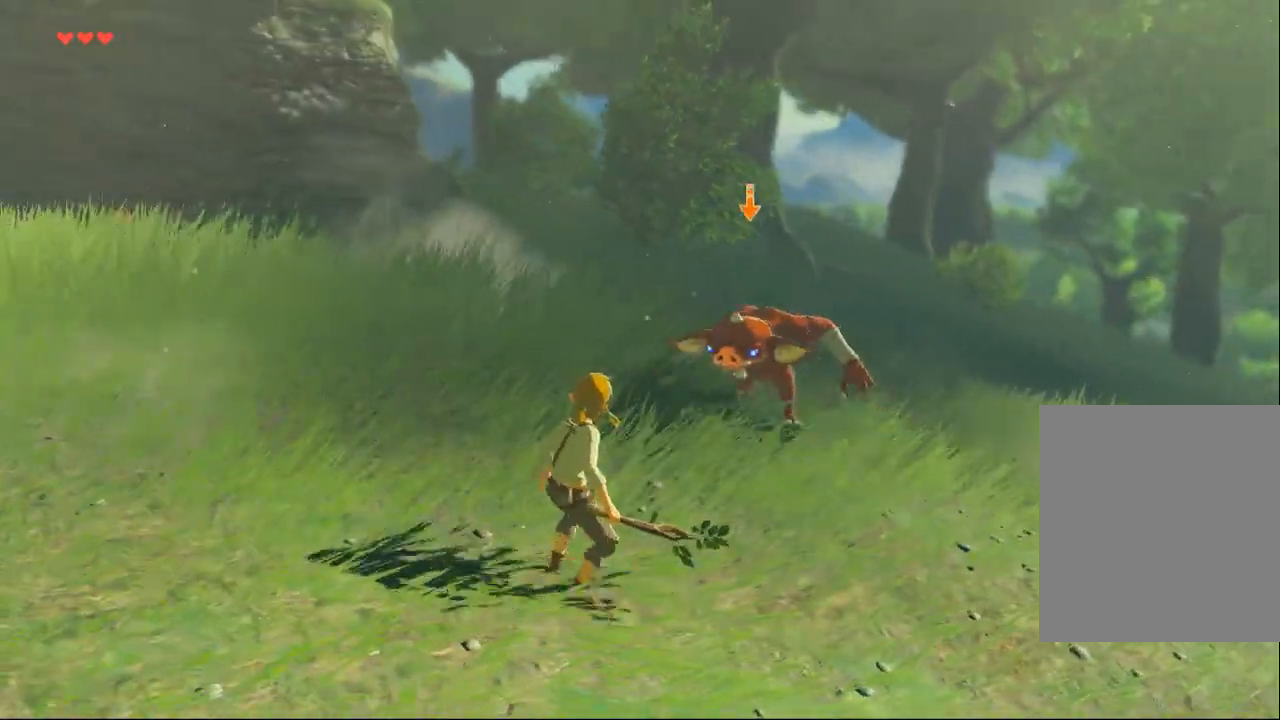
{"dt_ms": 500, "buttons": [], "left_stick": "center", "events": []}
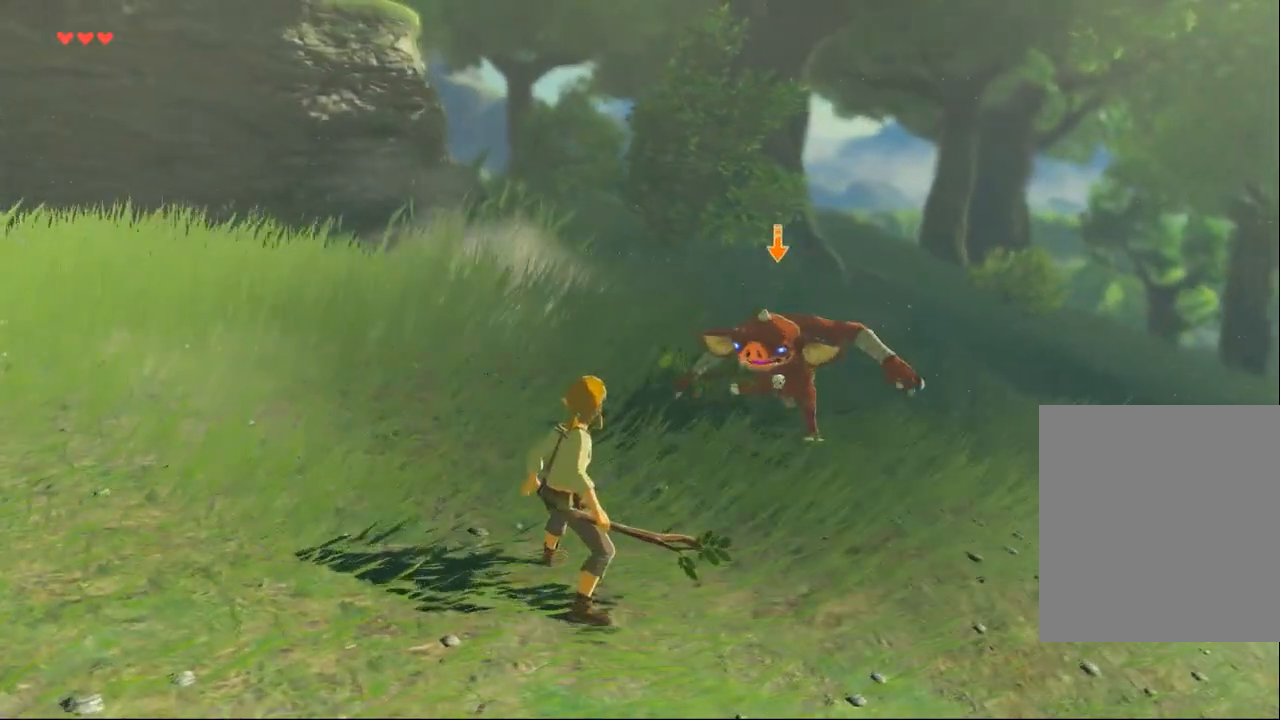
{"dt_ms": 500, "buttons": [], "left_stick": "center", "events": []}
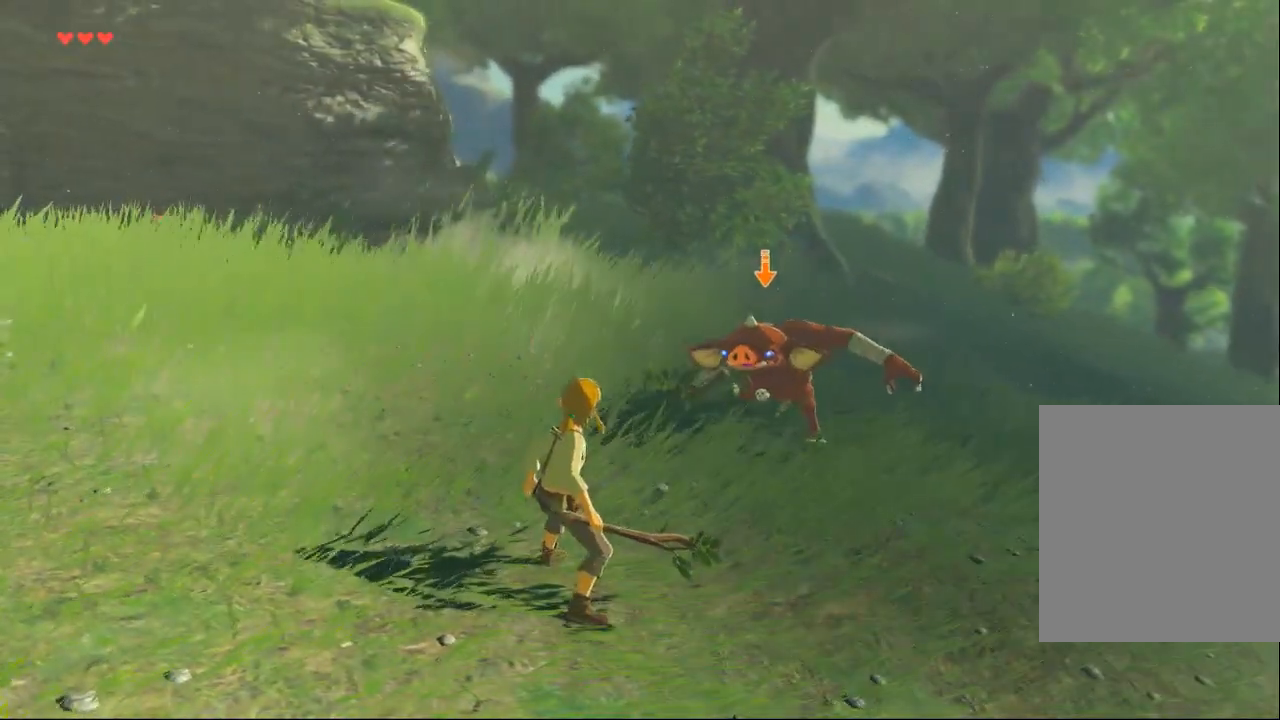
{"dt_ms": 500, "buttons": [], "left_stick": "center", "events": [[133, "left_stick", "right"], [433, "left_stick", "center"]]}
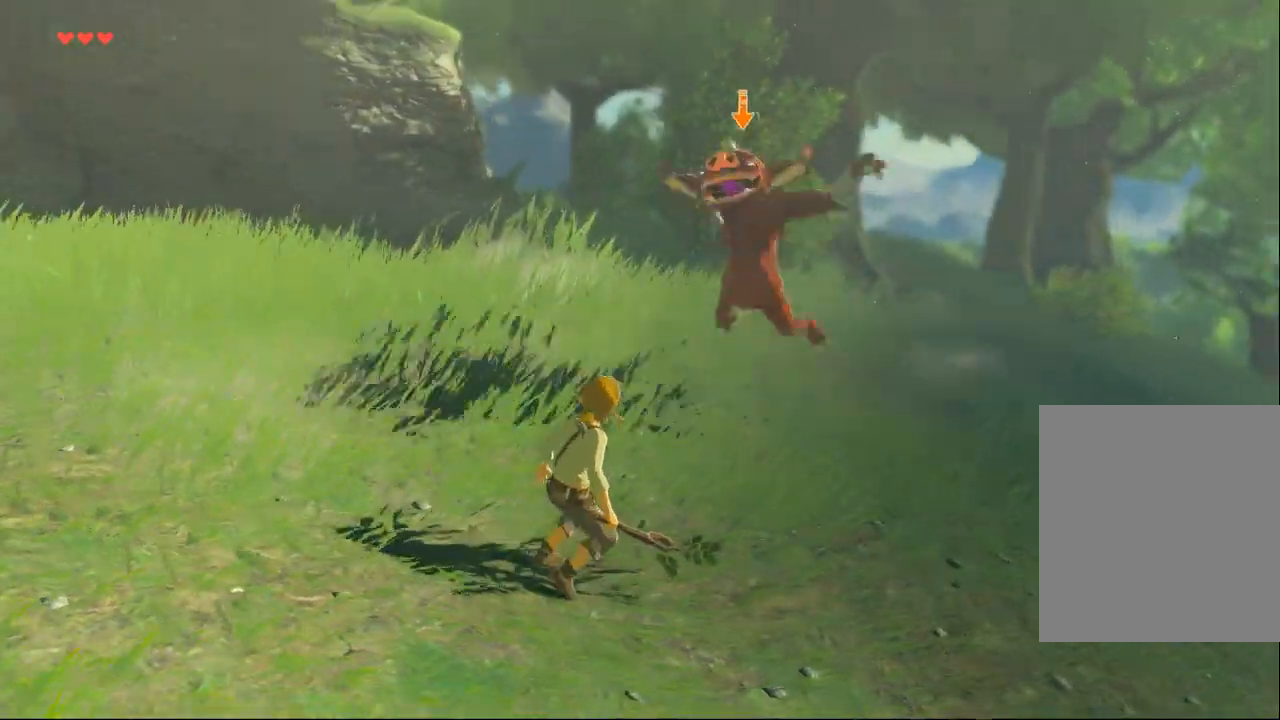
{"dt_ms": 500, "buttons": ["L2"], "left_stick": "right", "events": [[67, "left_stick", "right"], [167, "A", "down"], [167, "L2", "down"], [233, "A", "up"]]}
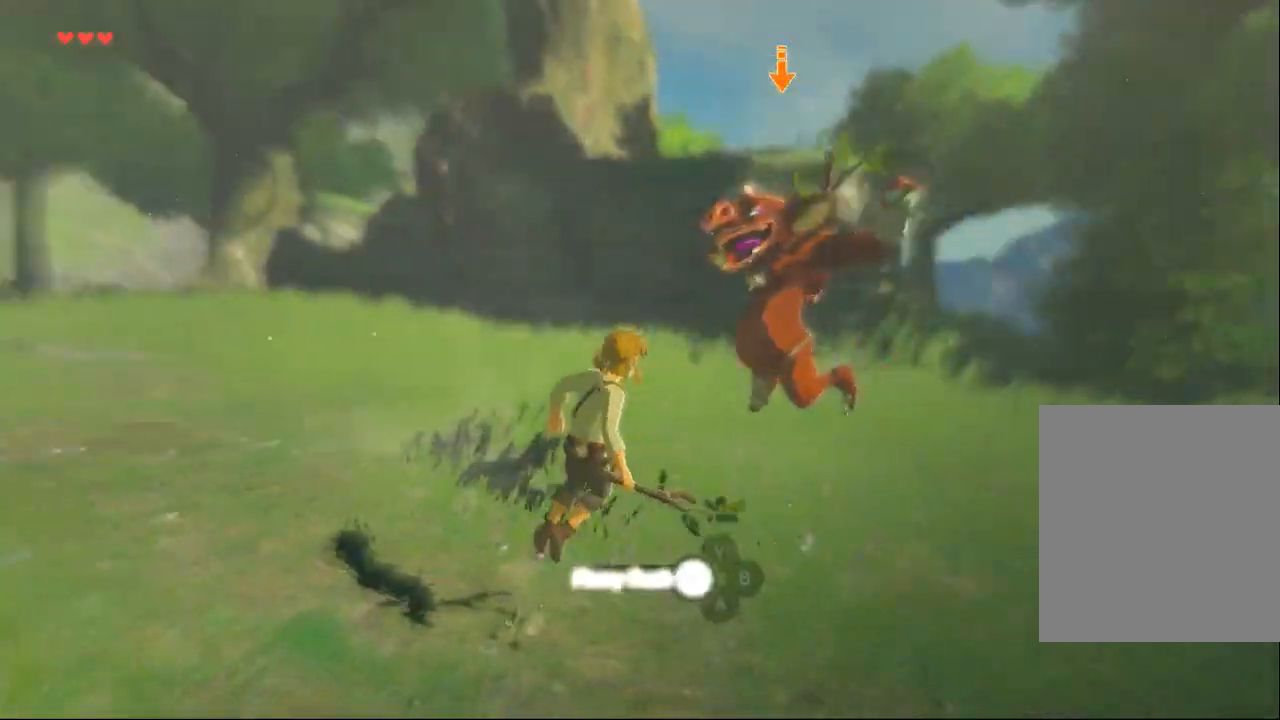
{"dt_ms": 500, "buttons": ["L2"], "left_stick": "center", "events": [[267, "left_stick", "center"], [300, "X", "down"], [433, "X", "up"]]}
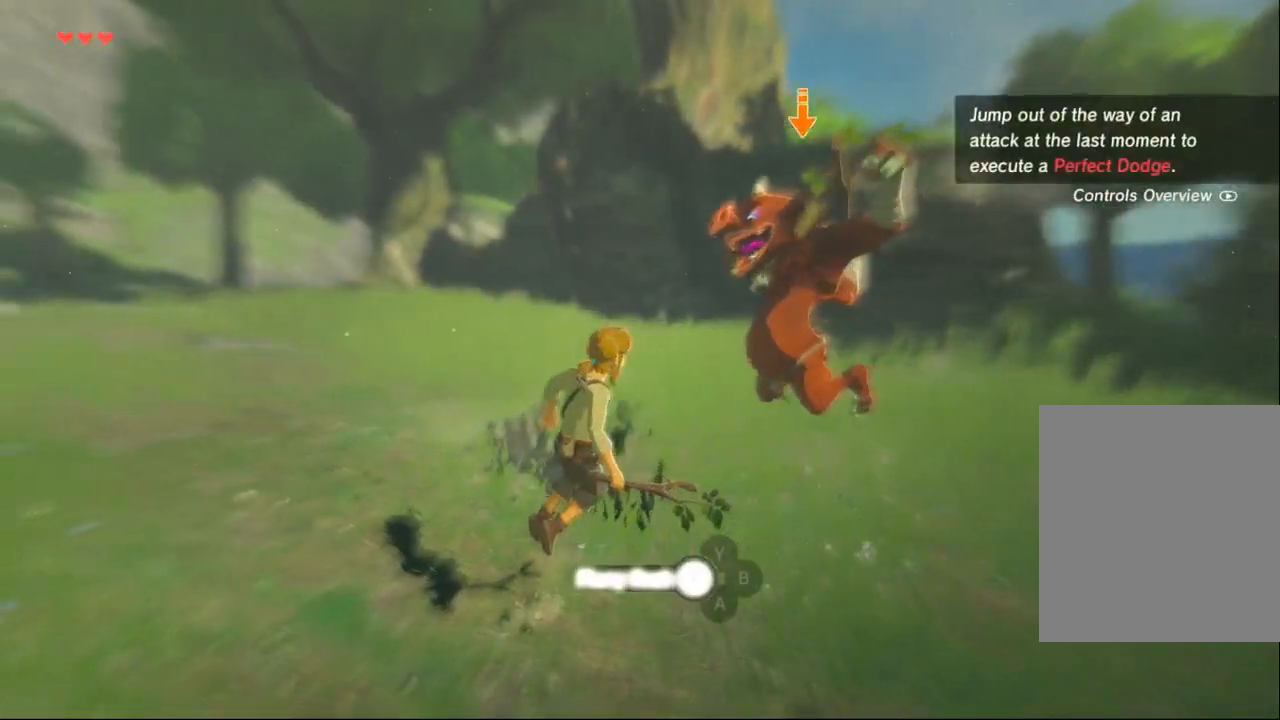
{"dt_ms": 500, "buttons": ["X", "L2"], "left_stick": "center", "events": [[233, "X", "down"], [367, "X", "up"], [467, "X", "down"]]}
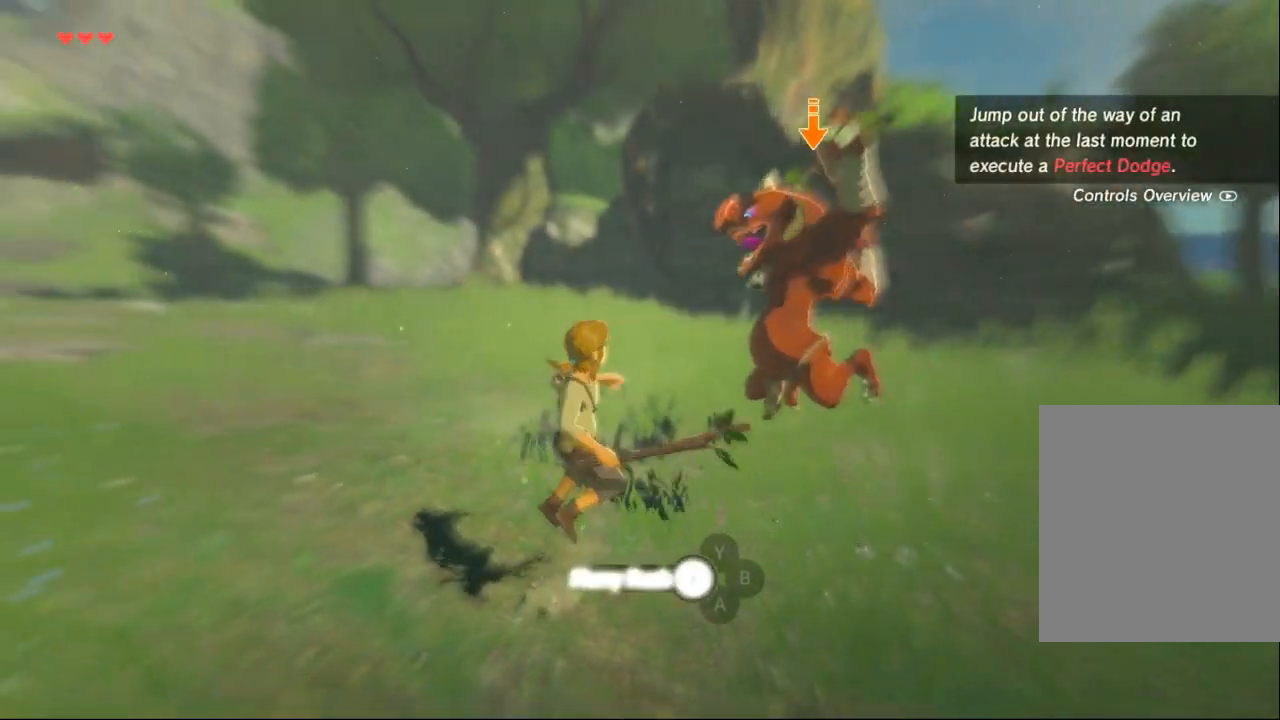
{"dt_ms": 500, "buttons": ["L2"], "left_stick": "center", "events": [[233, "X", "up"], [333, "X", "down"], [433, "X", "up"]]}
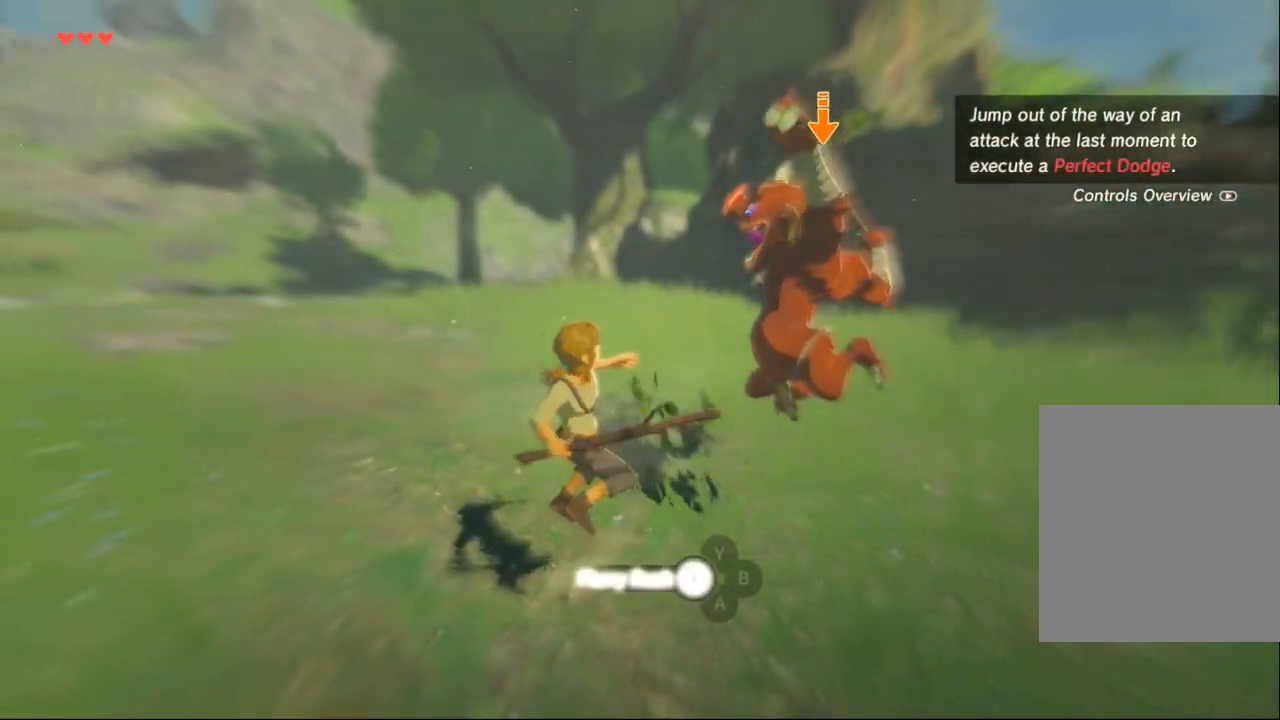
{"dt_ms": 500, "buttons": ["X", "L2"], "left_stick": "center", "events": [[33, "X", "down"], [100, "X", "up"], [200, "X", "down"]]}
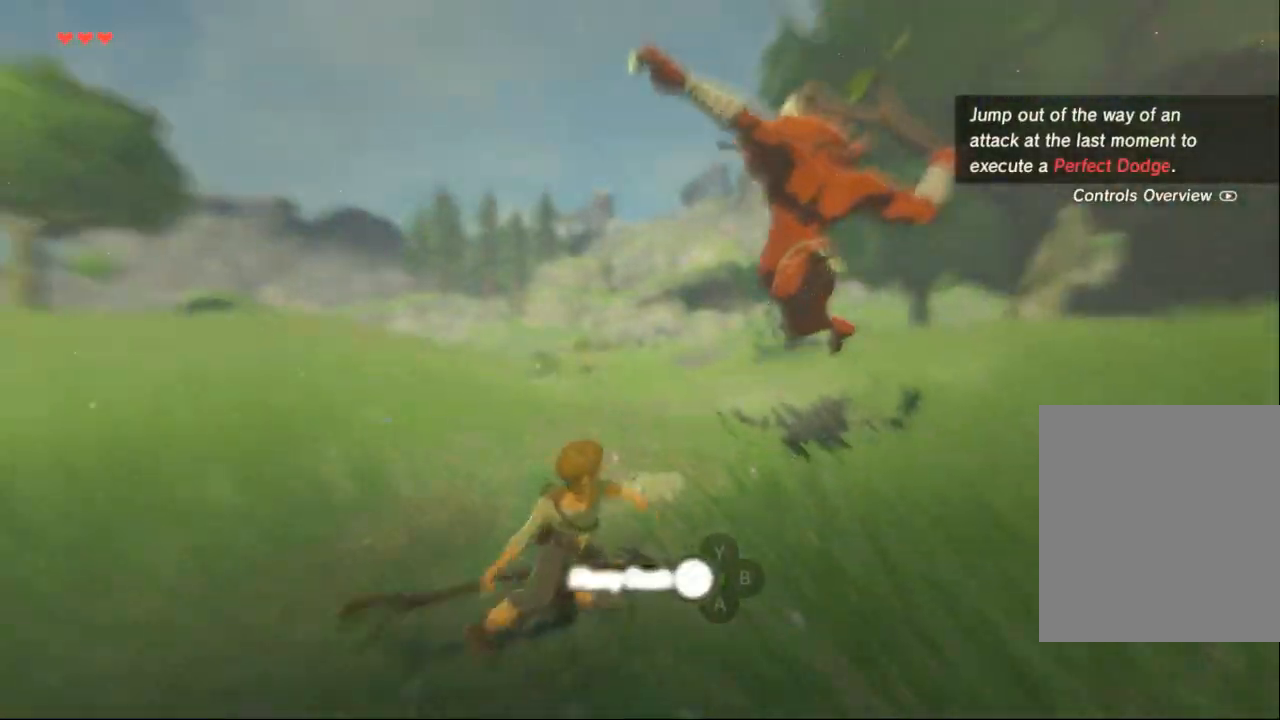
{"dt_ms": 500, "buttons": ["X", "L2"], "left_stick": "center", "events": []}
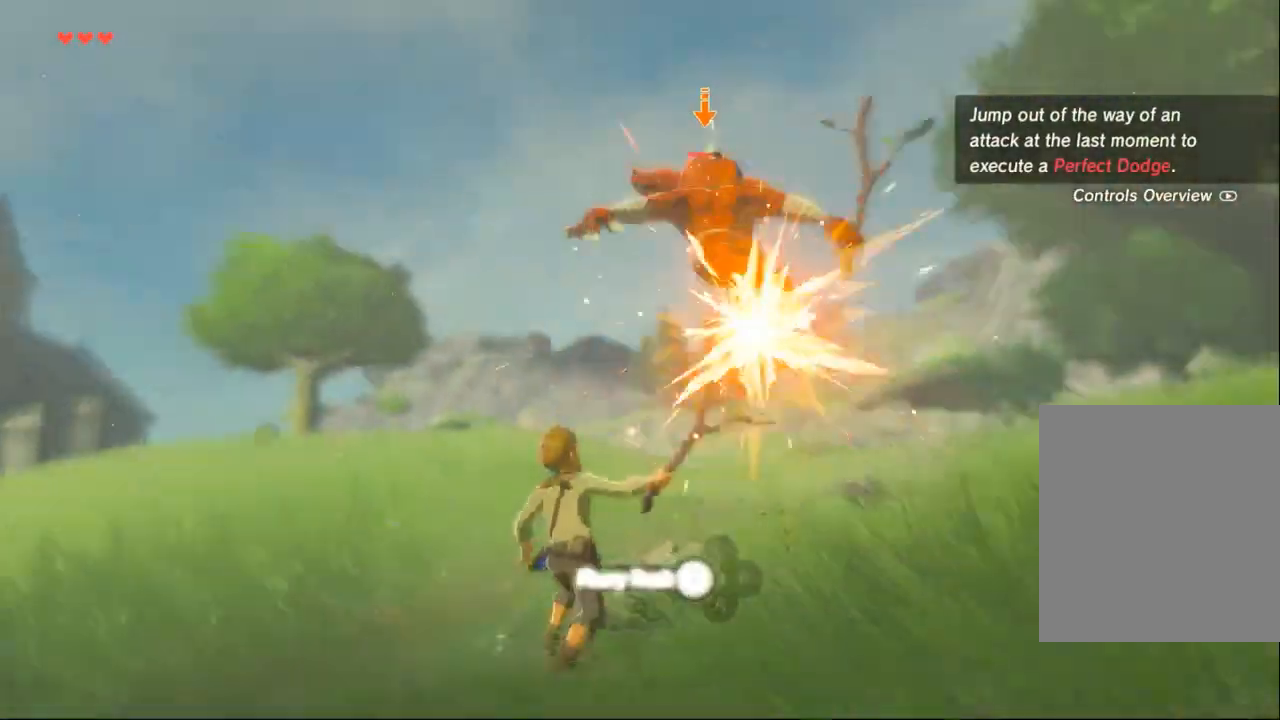
{"dt_ms": 500, "buttons": ["L2"], "left_stick": "center", "events": [[33, "X", "up"], [100, "X", "down"], [367, "X", "up"]]}
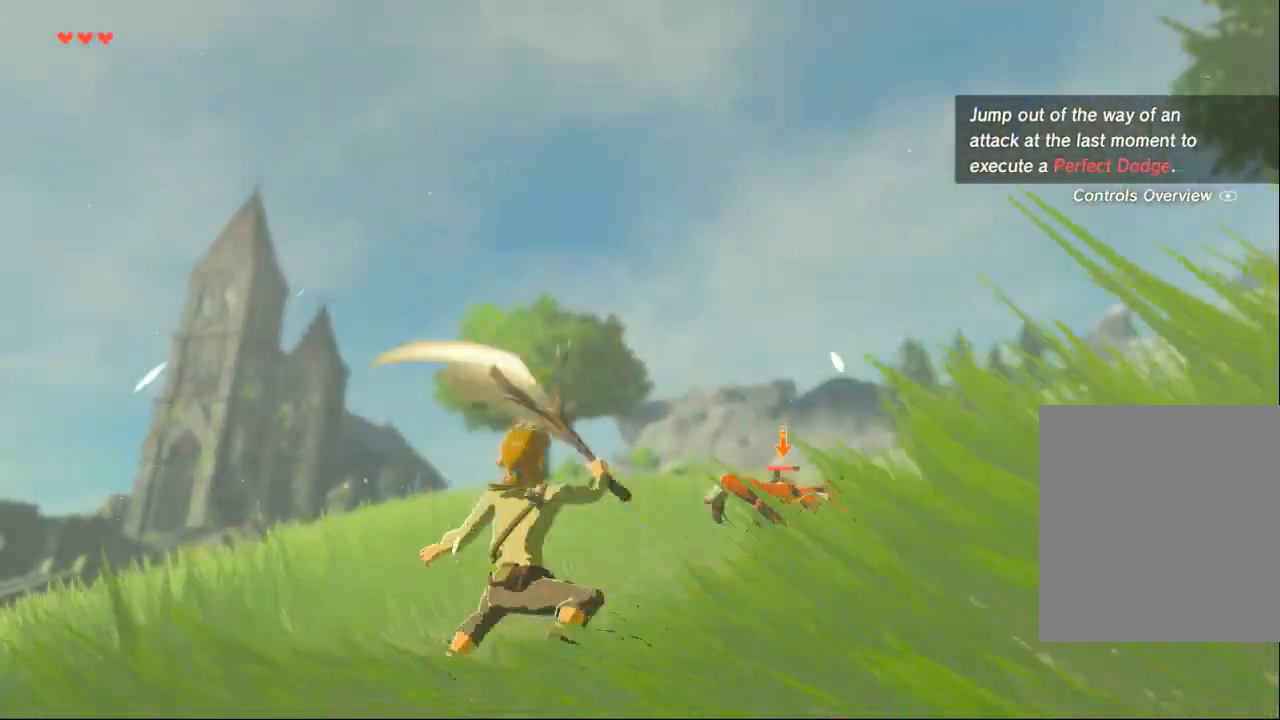
{"dt_ms": 500, "buttons": [], "left_stick": "up", "events": [[133, "L2", "up"], [233, "L2", "down"], [400, "left_stick", "up"], [467, "L2", "up"]]}
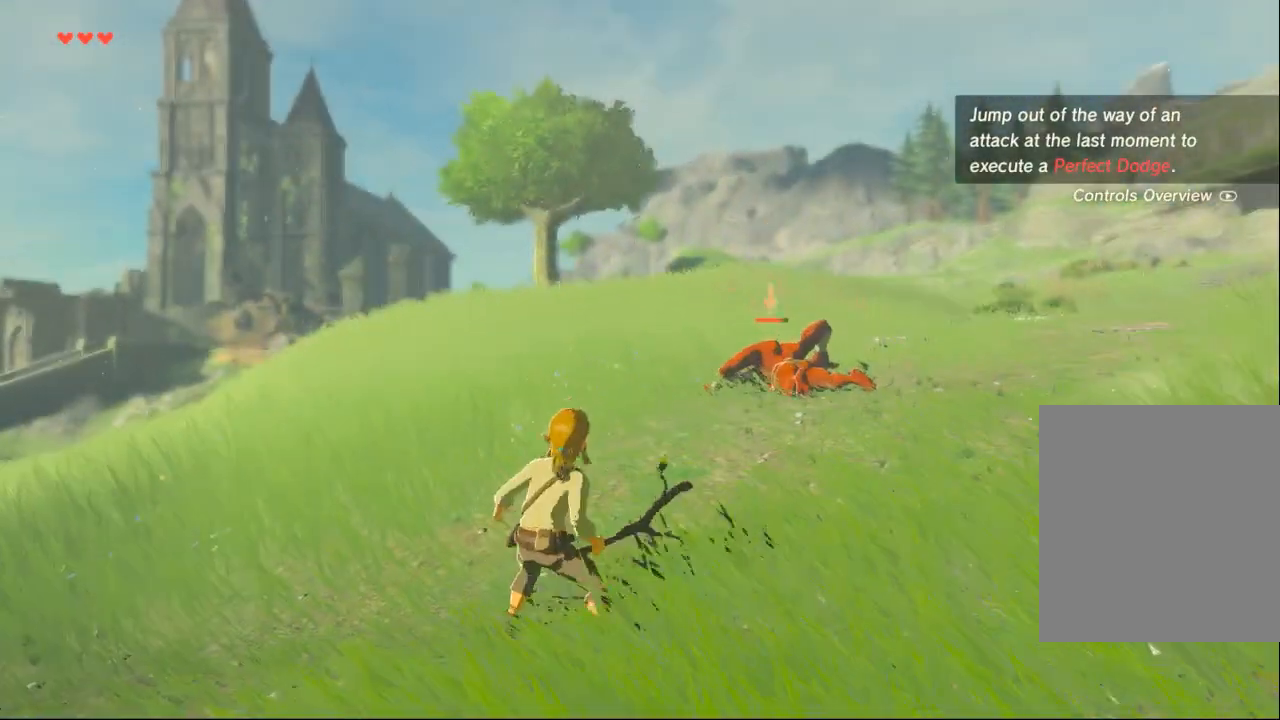
{"dt_ms": 500, "buttons": [], "left_stick": "up", "events": []}
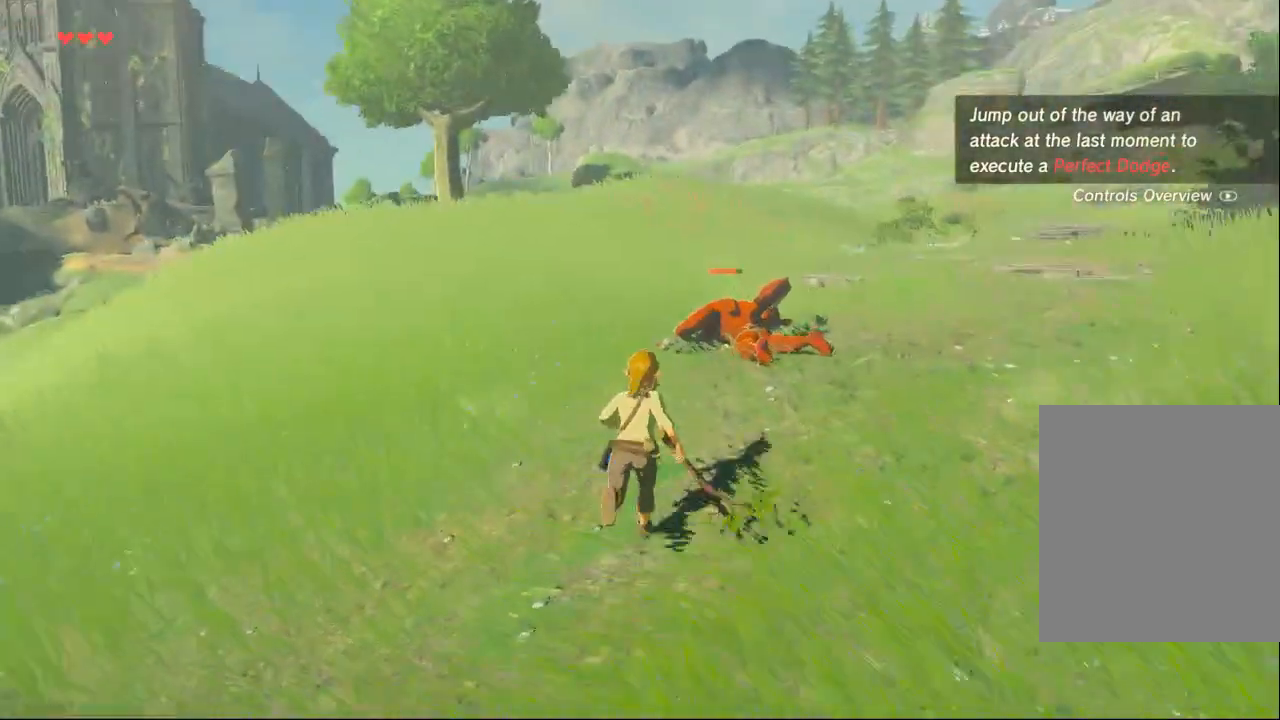
{"dt_ms": 500, "buttons": ["X", "L2"], "left_stick": "up", "events": [[367, "L2", "down"], [467, "X", "down"]]}